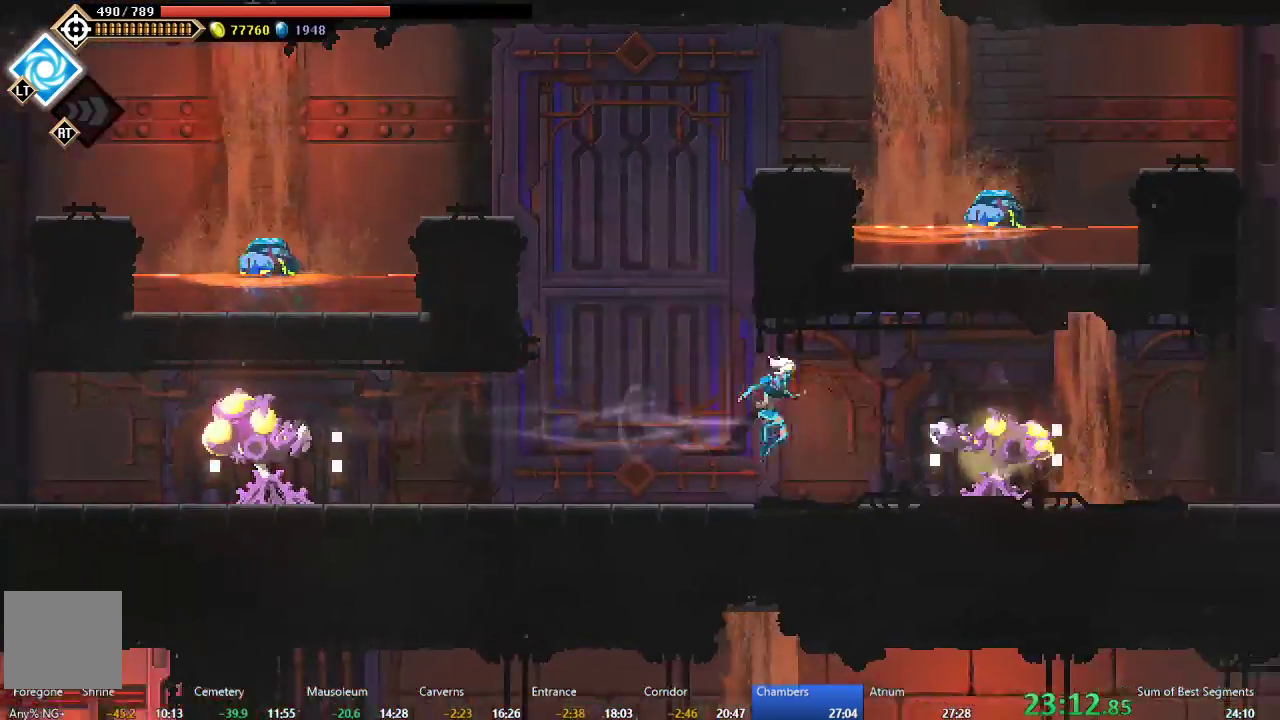
Gameplay with a controller (Xbox layout); each line is a JSON object with the inputs held at the frame after it. "events" lists button and stick changes between this image and that frame as [ms after this image, input, new state], when the widget could be followed in between. Not read: L3 R3 right_stick.
{"buttons": ["B", "DPAD_RIGHT"], "left_stick": "center", "events": [[183, "A", "down"], [350, "A", "up"], [450, "B", "down"]]}
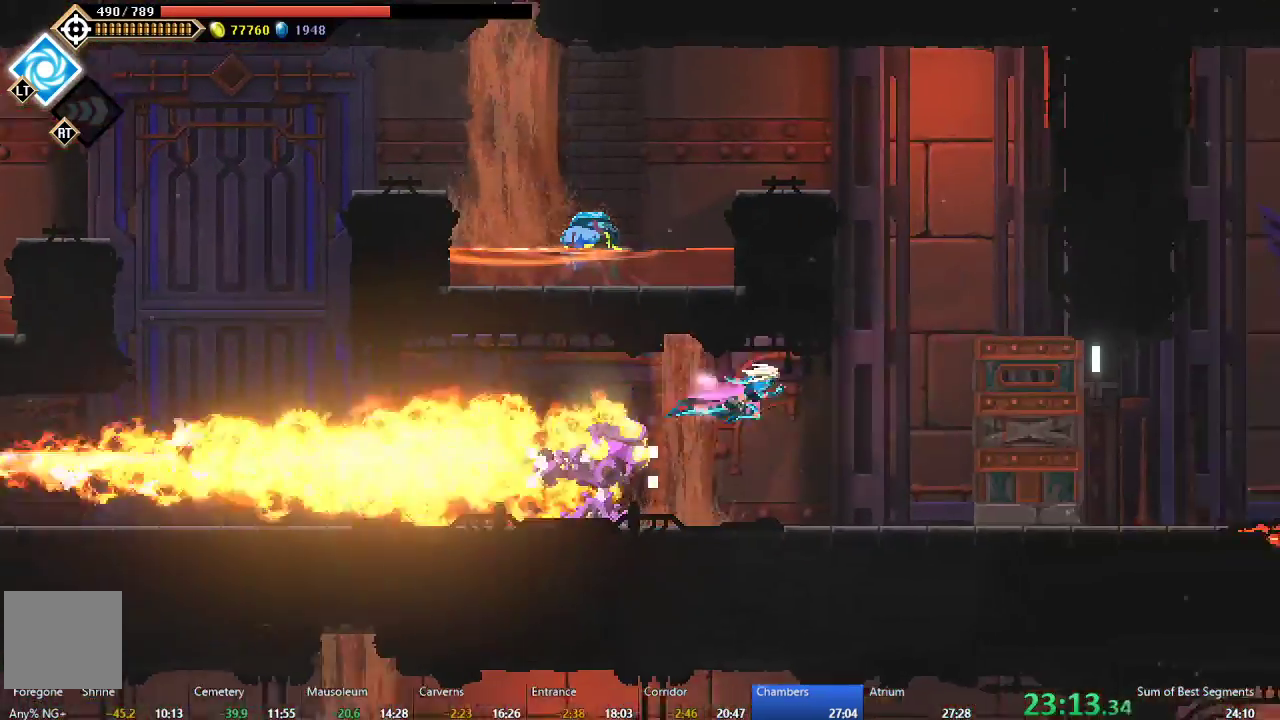
{"buttons": ["DPAD_RIGHT"], "left_stick": "center", "events": [[83, "B", "up"]]}
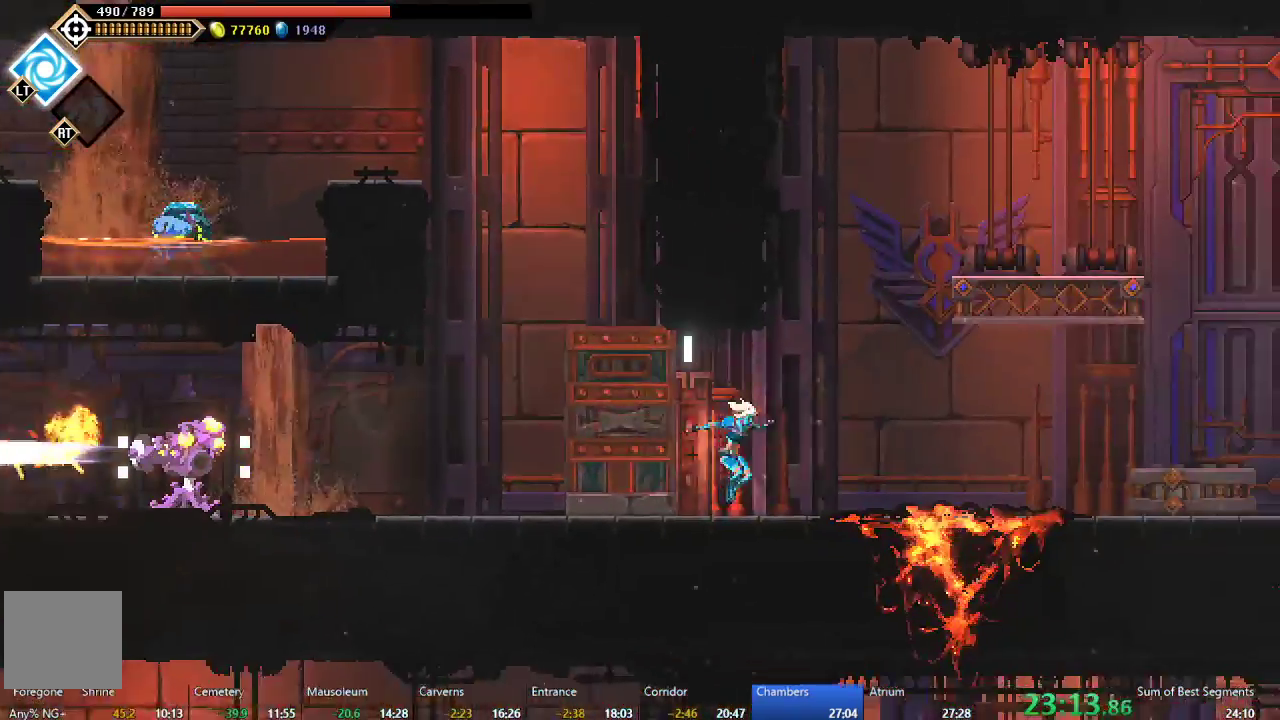
{"buttons": ["DPAD_RIGHT"], "left_stick": "center", "events": [[100, "B", "down"], [200, "B", "up"]]}
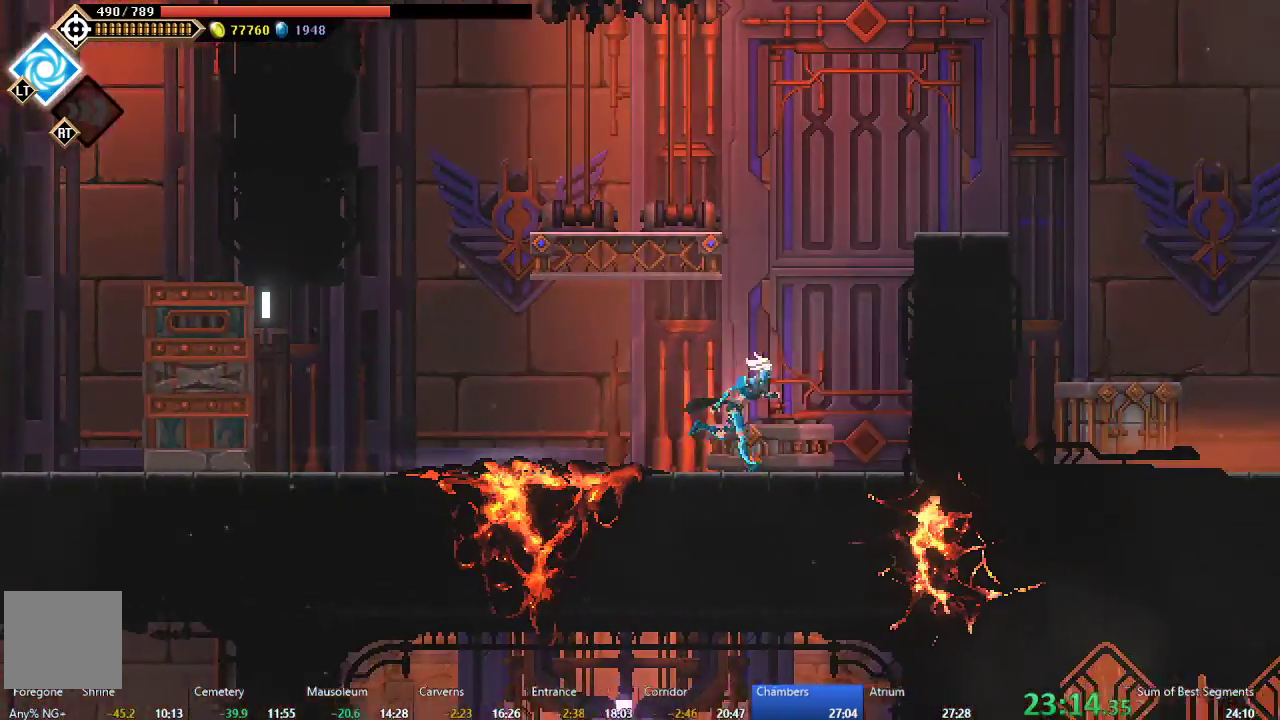
{"buttons": ["A", "DPAD_RIGHT"], "left_stick": "center", "events": [[67, "A", "down"], [333, "A", "up"], [383, "A", "down"]]}
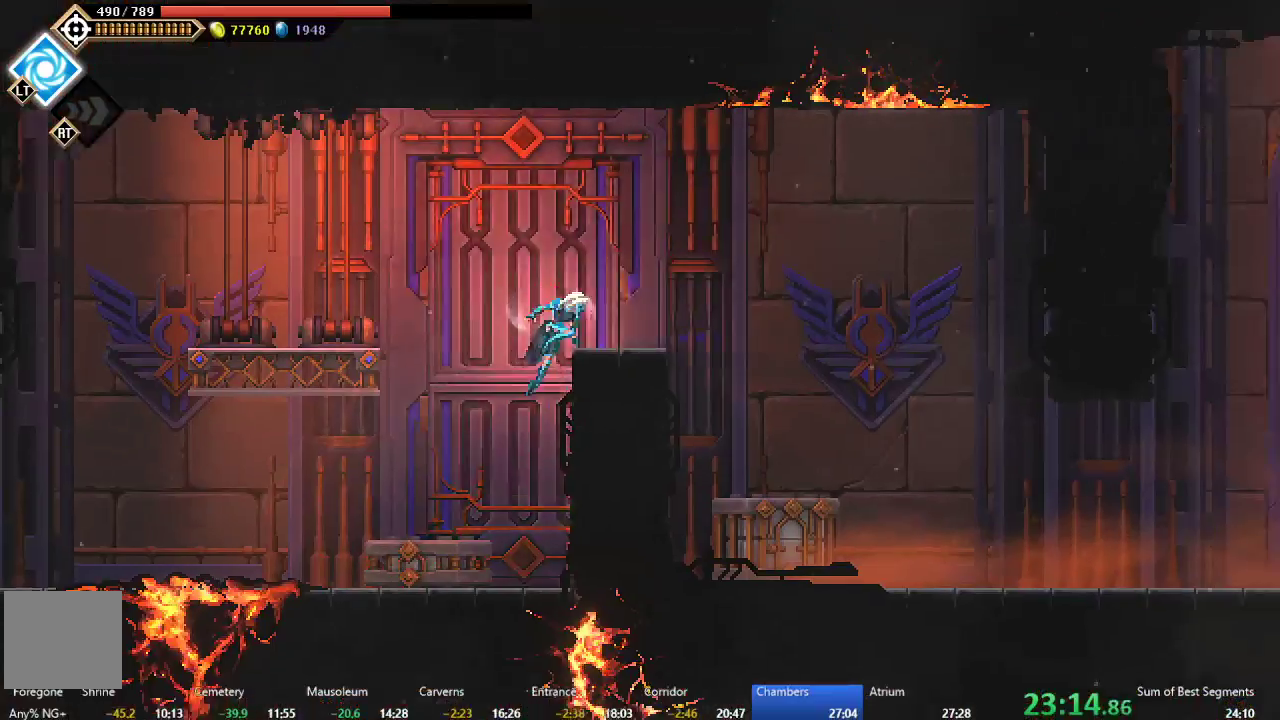
{"buttons": ["DPAD_RIGHT"], "left_stick": "center", "events": [[50, "A", "up"]]}
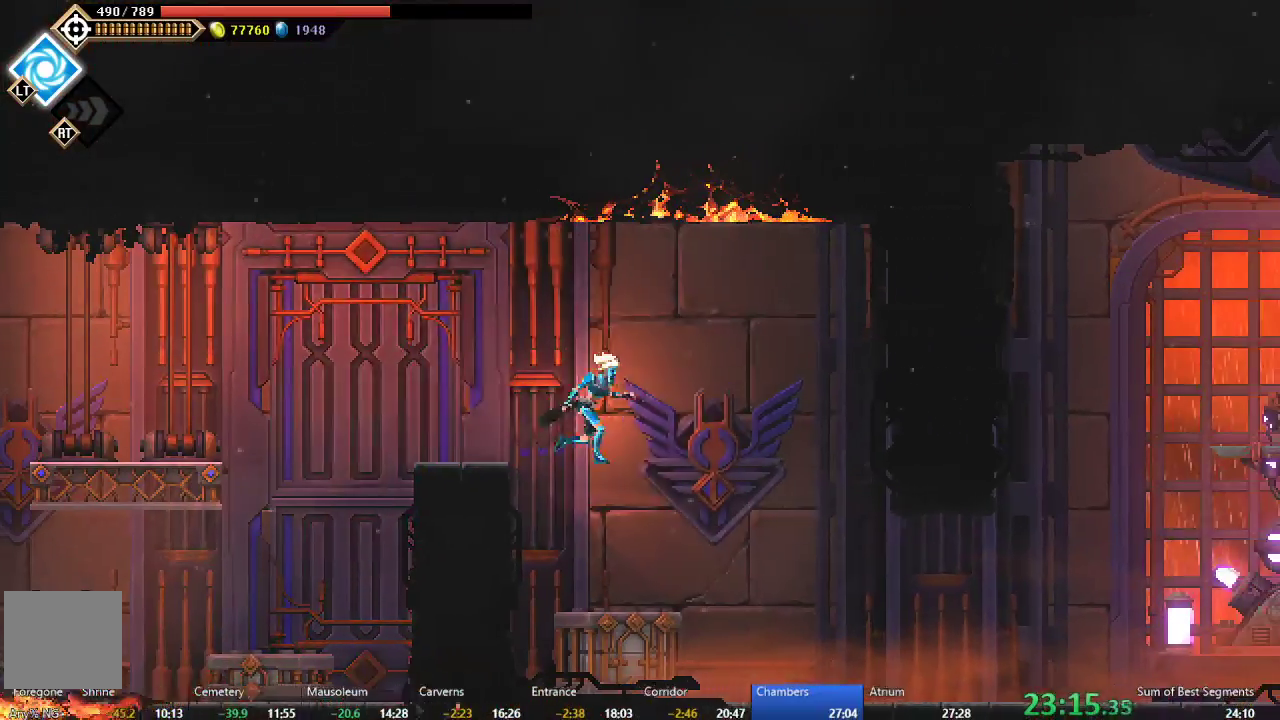
{"buttons": ["B", "DPAD_RIGHT"], "left_stick": "center", "events": [[417, "B", "down"]]}
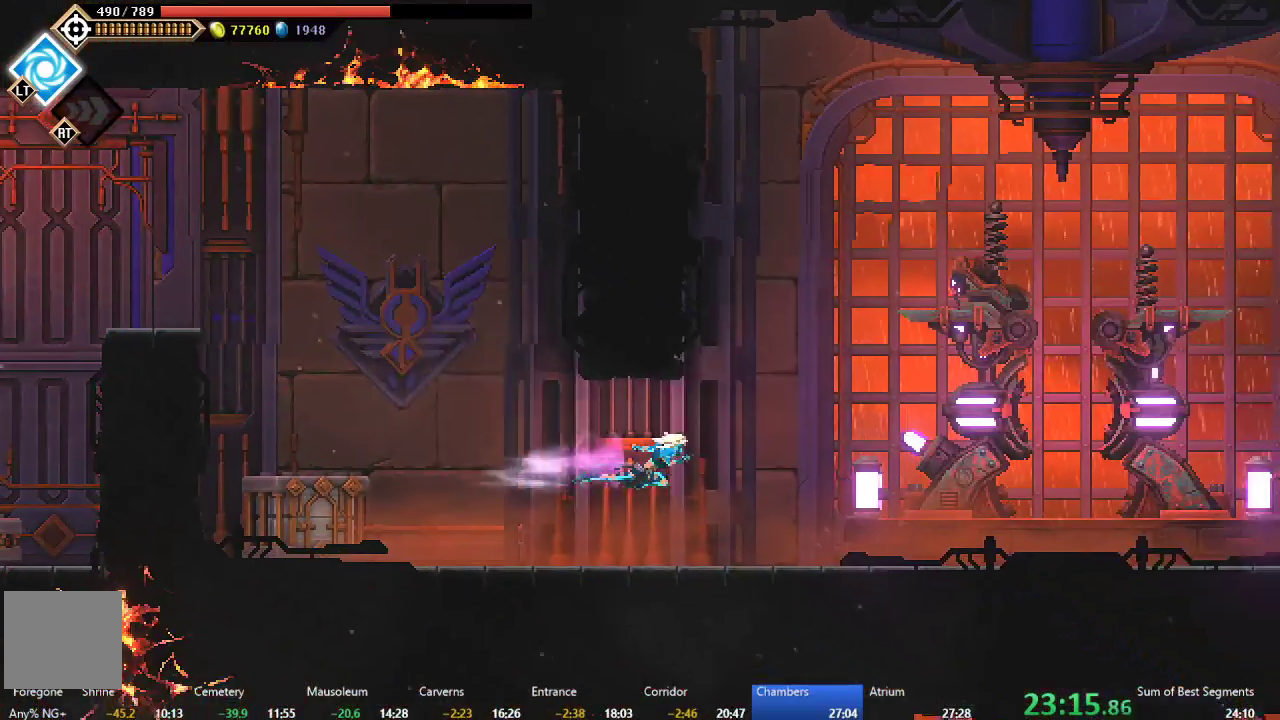
{"buttons": ["DPAD_RIGHT"], "left_stick": "center", "events": [[67, "R2", "down"], [100, "B", "up"], [117, "R2", "up"]]}
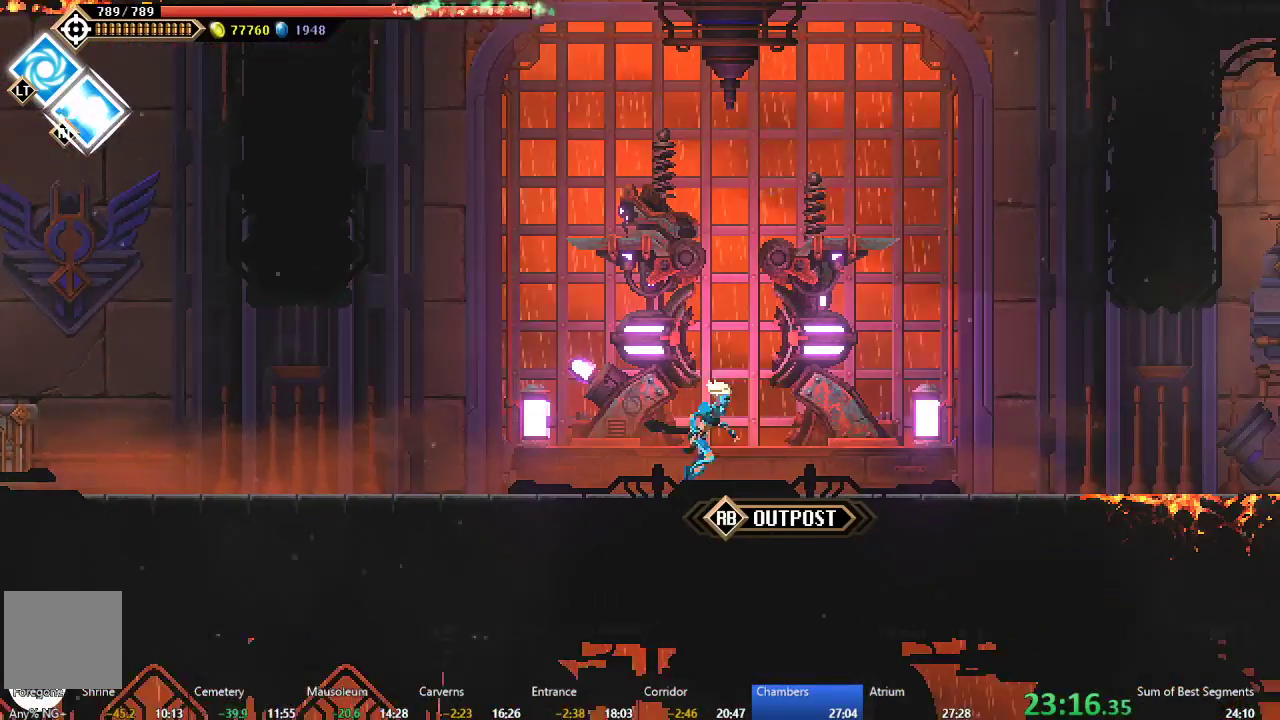
{"buttons": ["DPAD_RIGHT"], "left_stick": "center", "events": [[117, "B", "down"], [217, "B", "up"], [333, "A", "down"], [450, "A", "up"]]}
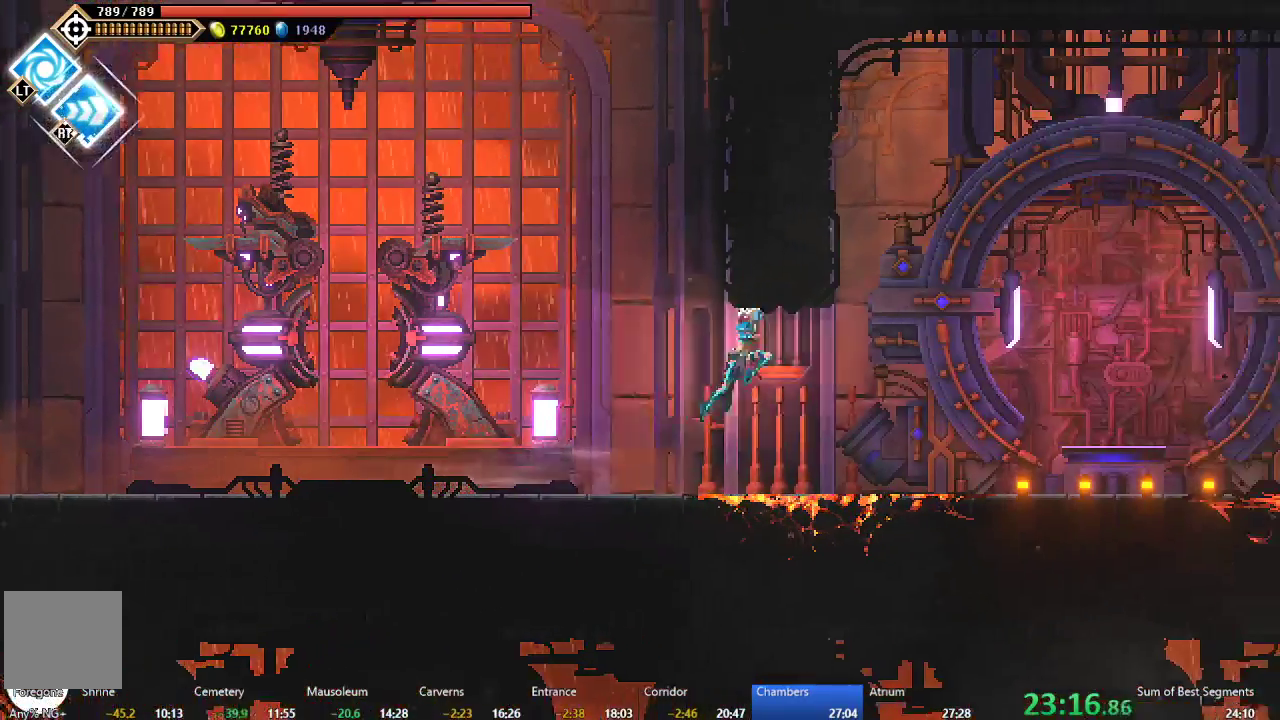
{"buttons": ["R1"], "left_stick": "center", "events": [[233, "B", "down"], [333, "B", "up"], [417, "DPAD_RIGHT", "up"], [467, "R1", "down"]]}
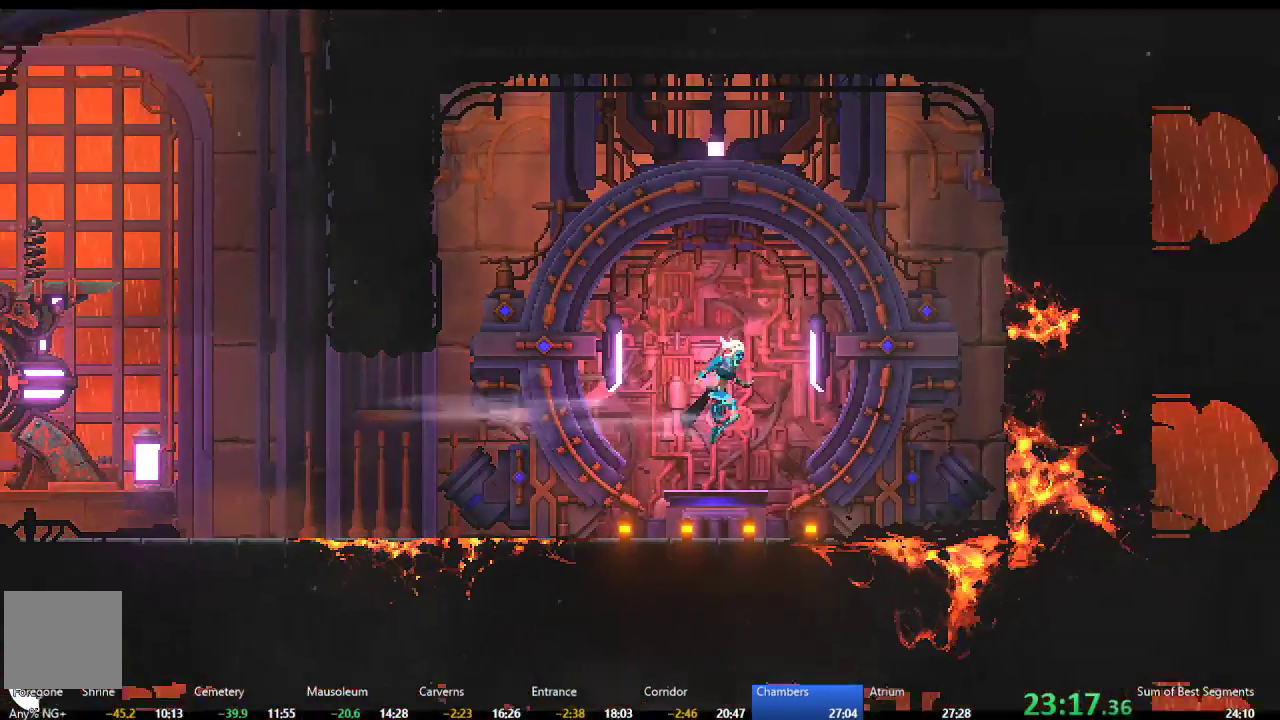
{"buttons": [], "left_stick": "center", "events": [[83, "R1", "up"]]}
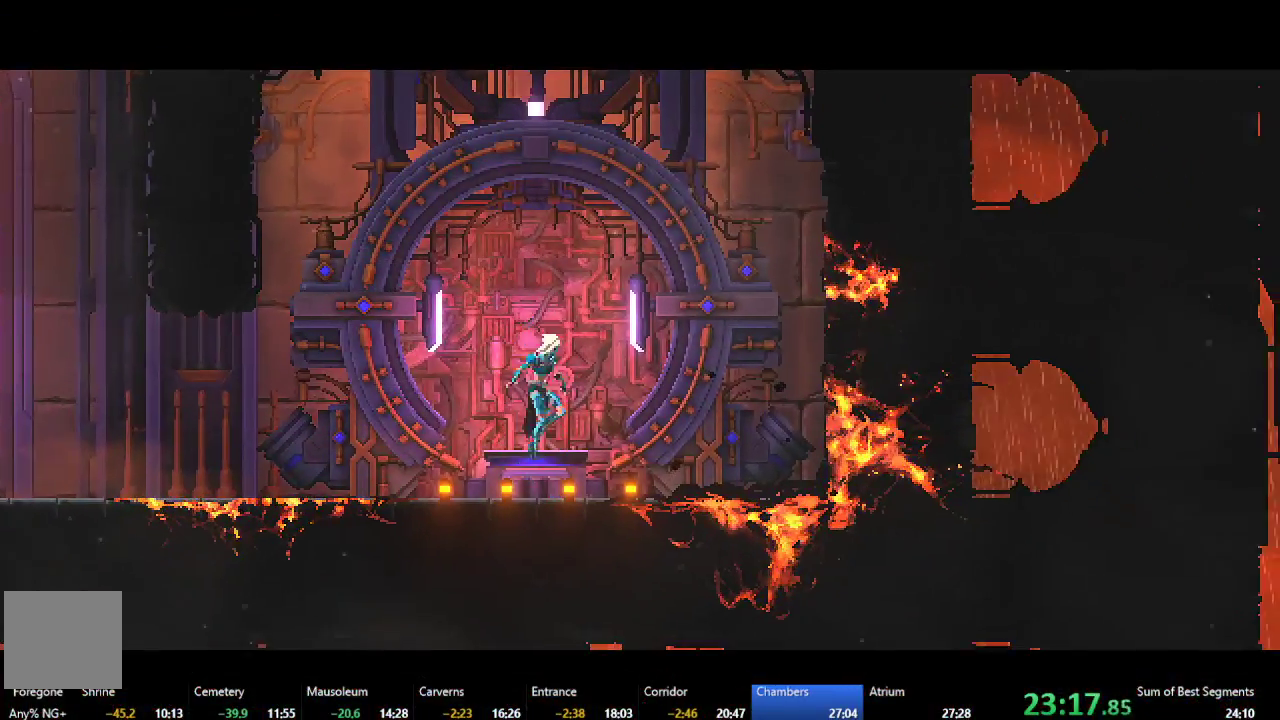
{"buttons": [], "left_stick": "center", "events": []}
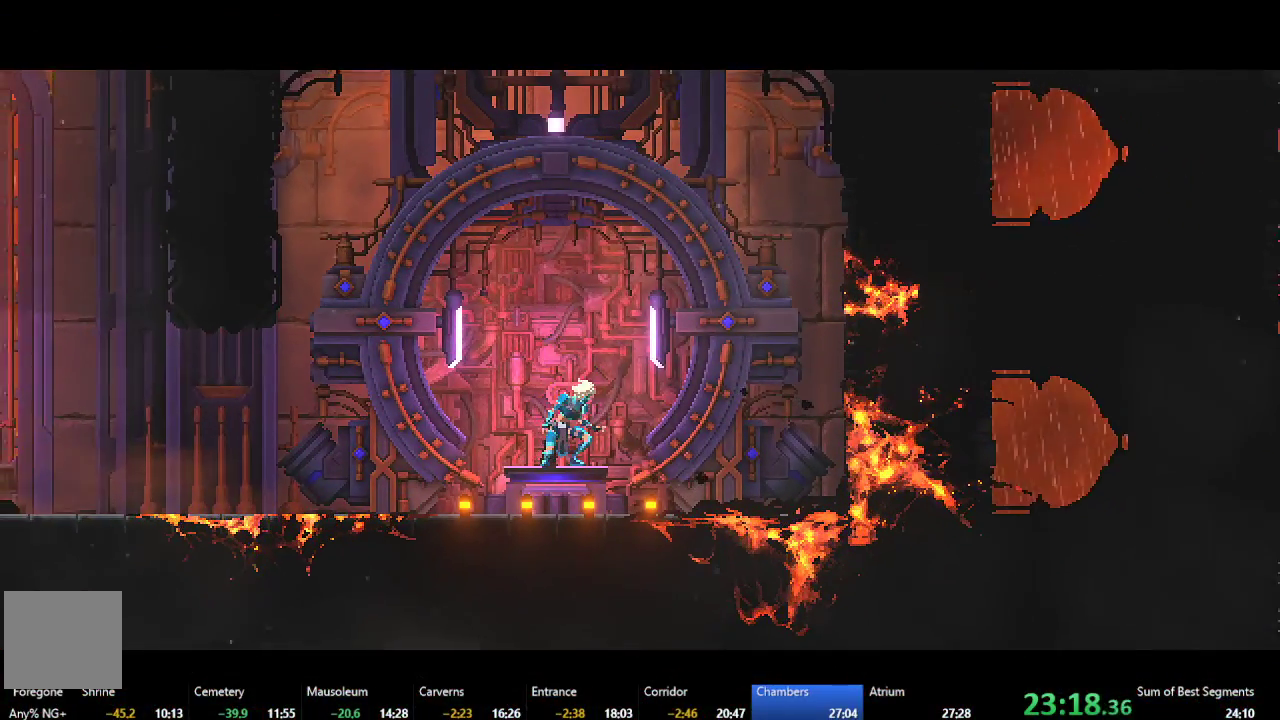
{"buttons": [], "left_stick": "center", "events": []}
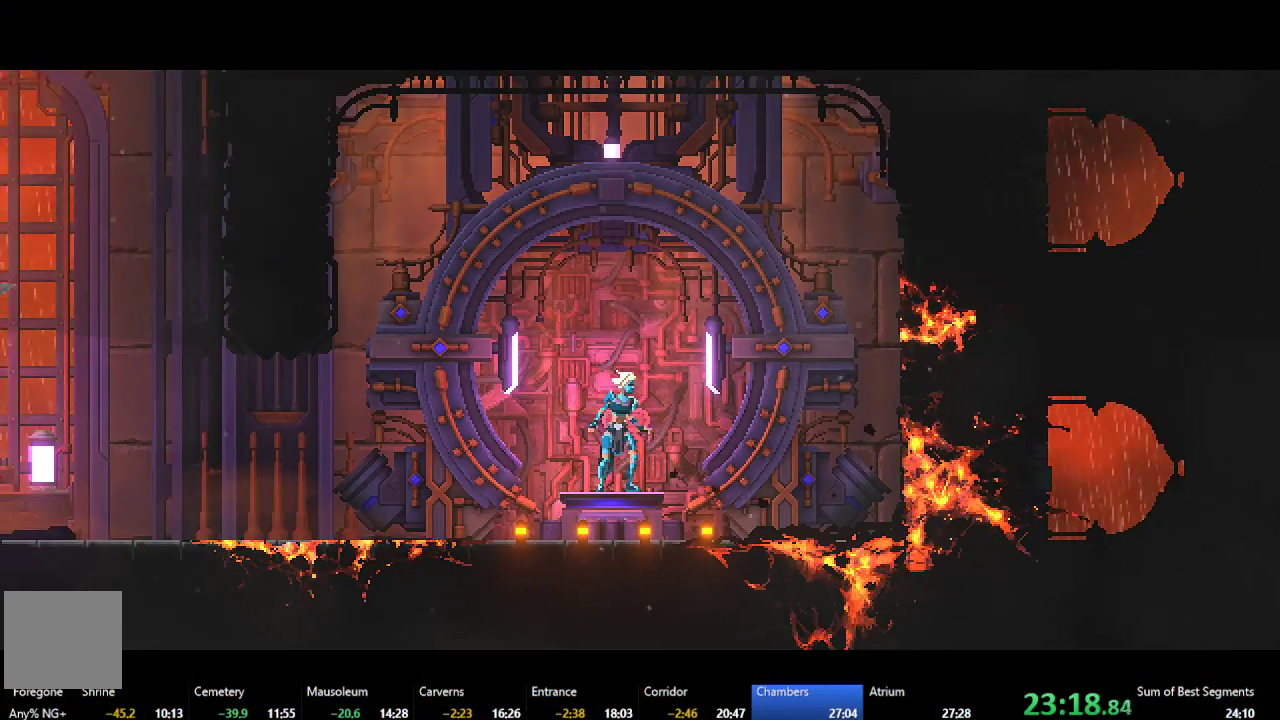
{"buttons": [], "left_stick": "center", "events": []}
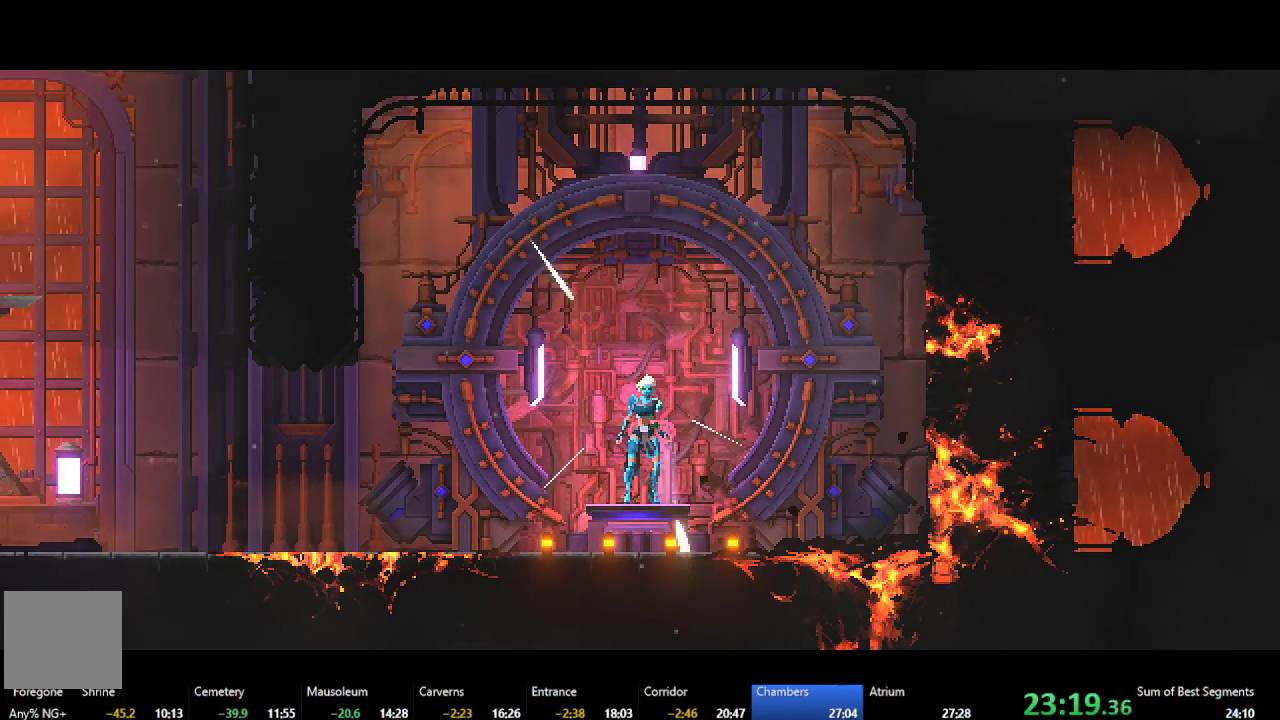
{"buttons": [], "left_stick": "center", "events": []}
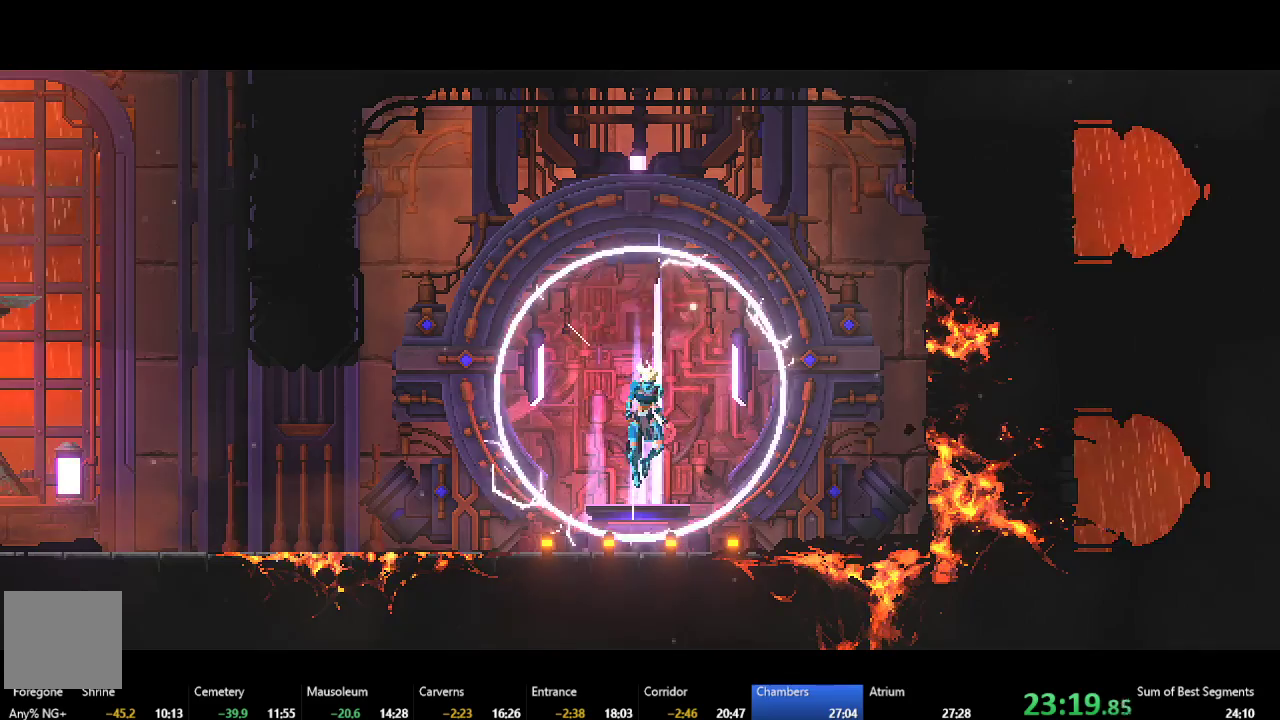
{"buttons": [], "left_stick": "center", "events": []}
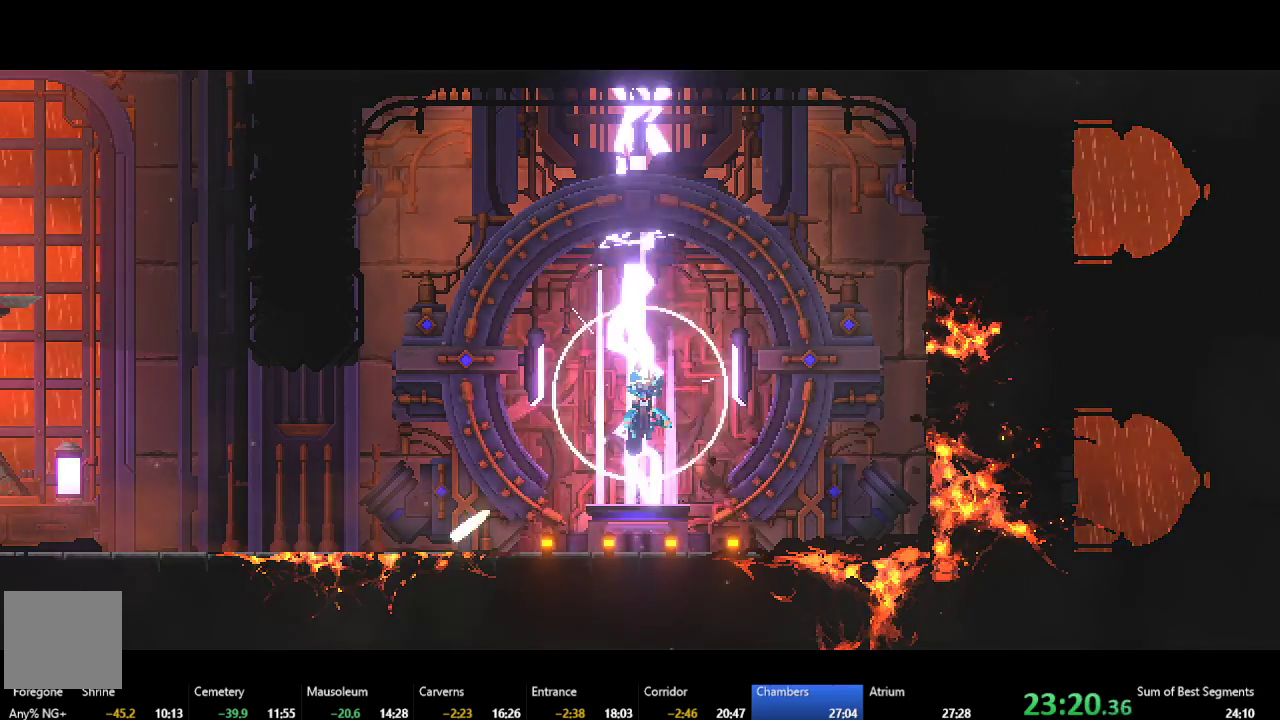
{"buttons": [], "left_stick": "center", "events": []}
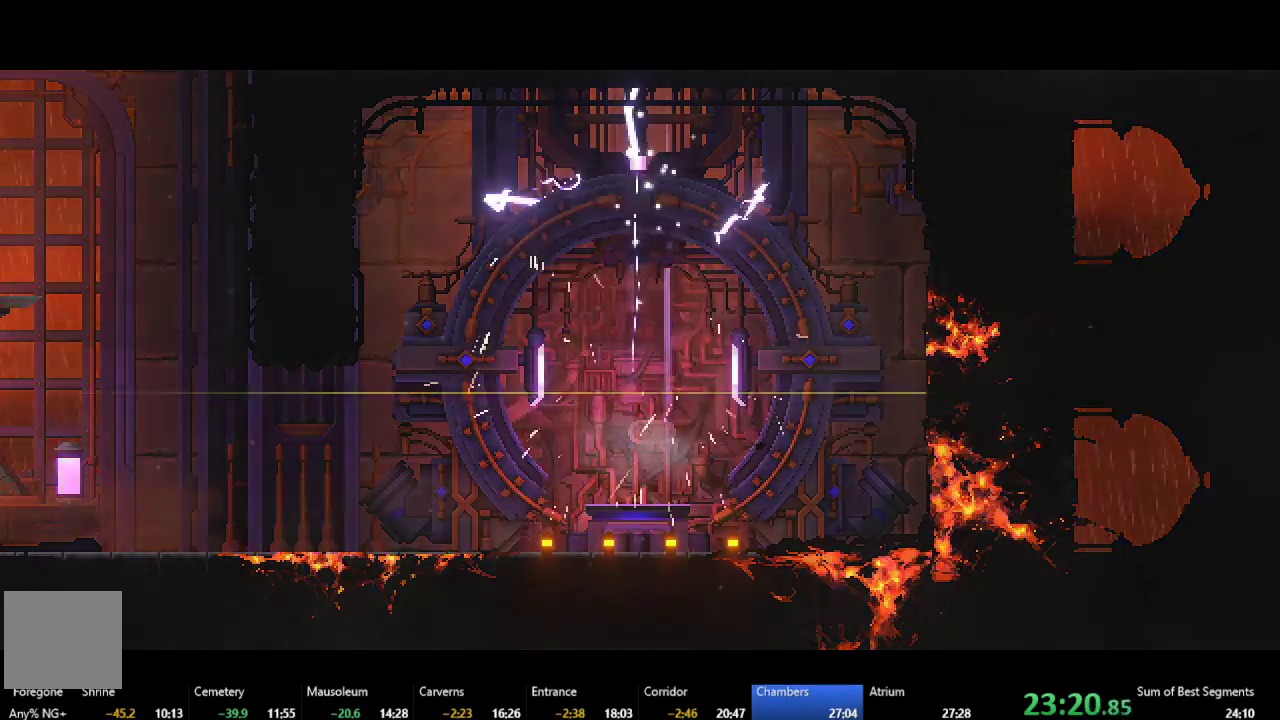
{"buttons": [], "left_stick": "center", "events": []}
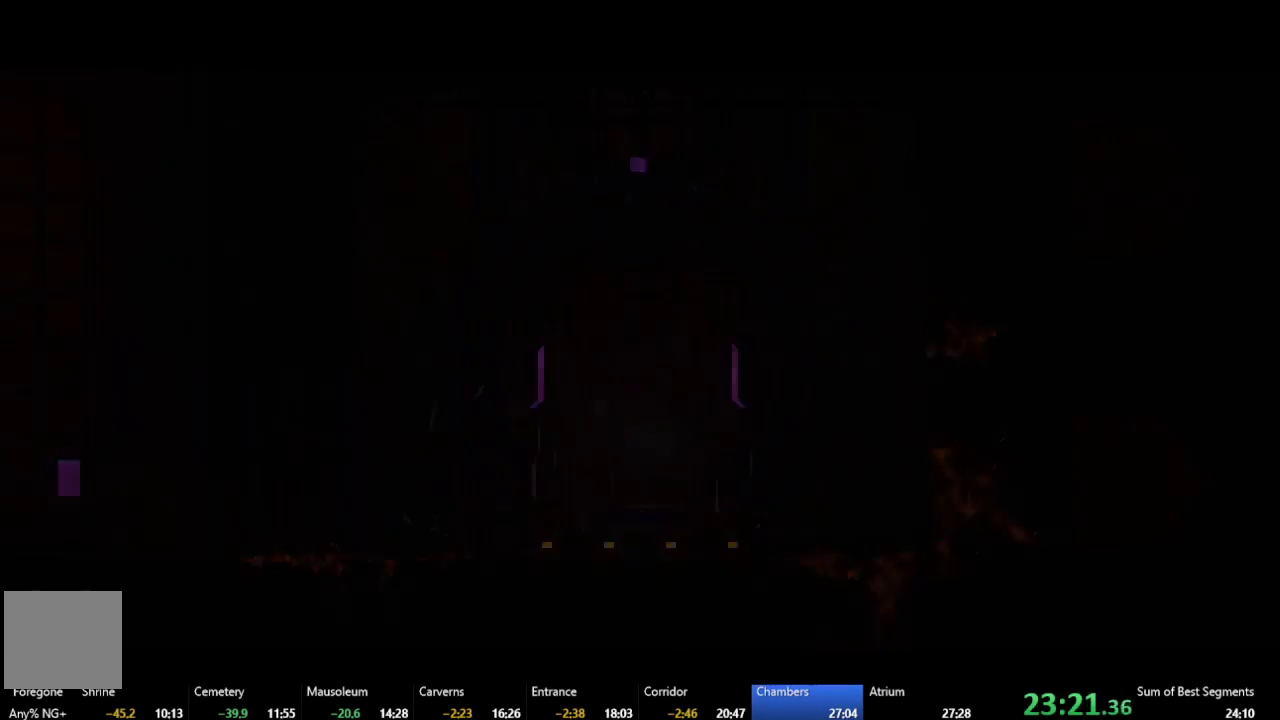
{"buttons": [], "left_stick": "center", "events": []}
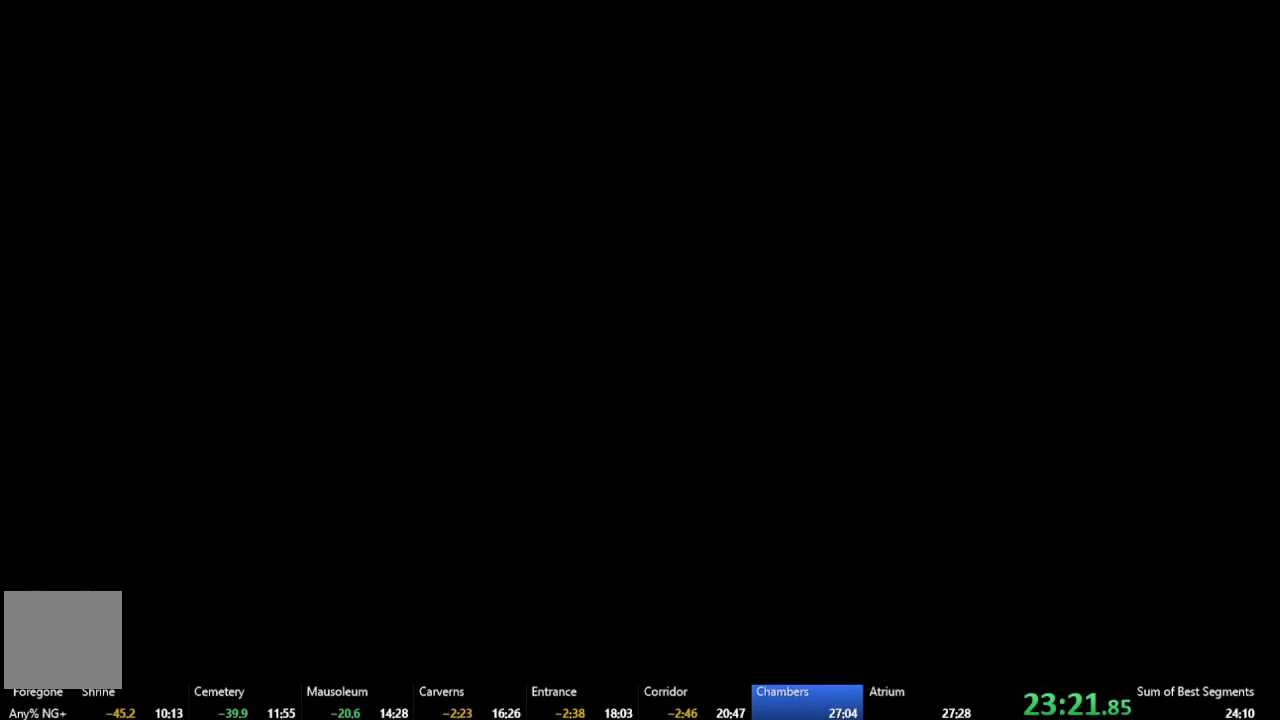
{"buttons": [], "left_stick": "center", "events": []}
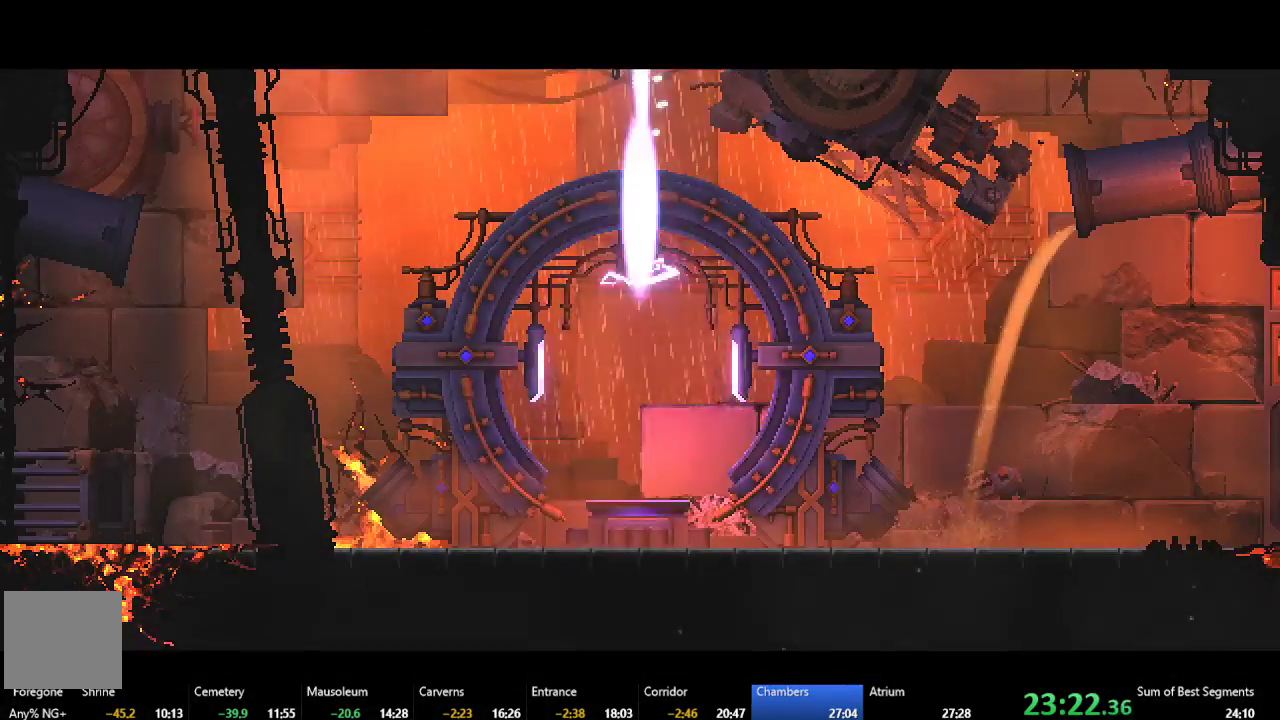
{"buttons": ["DPAD_RIGHT"], "left_stick": "center", "events": [[267, "DPAD_RIGHT", "down"]]}
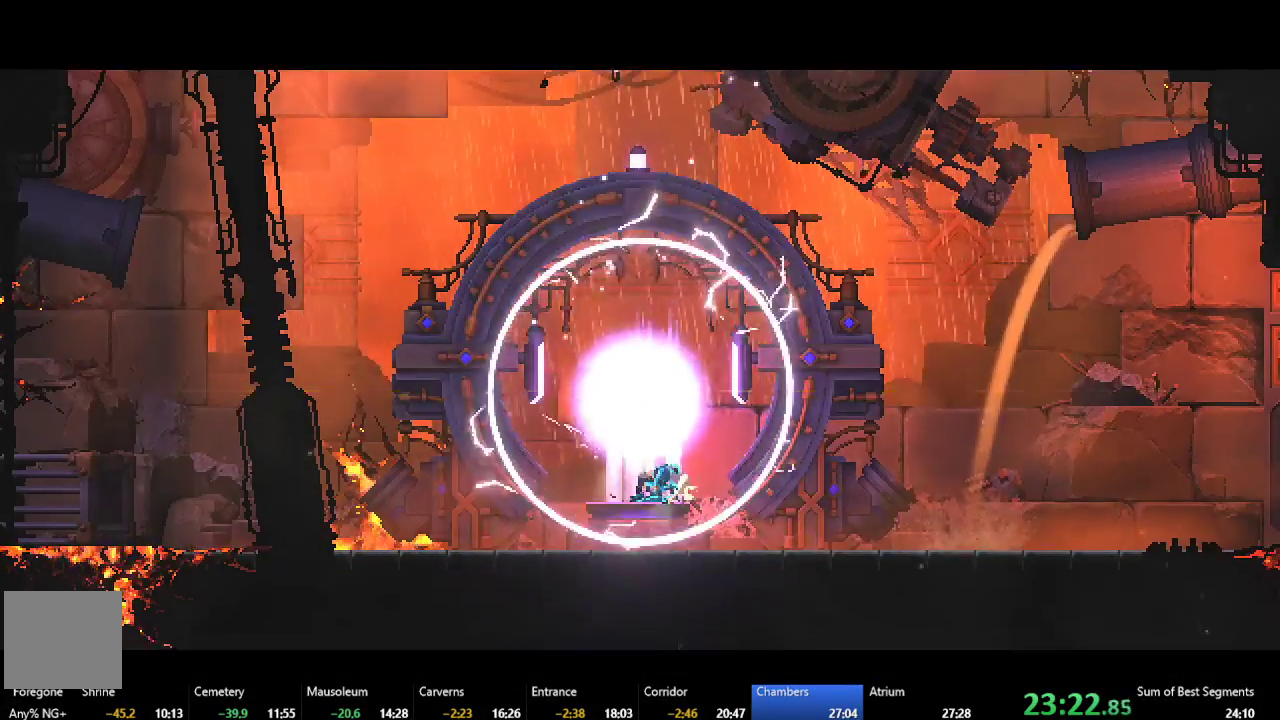
{"buttons": ["DPAD_RIGHT"], "left_stick": "center", "events": [[150, "DPAD_RIGHT", "up"], [333, "DPAD_RIGHT", "down"]]}
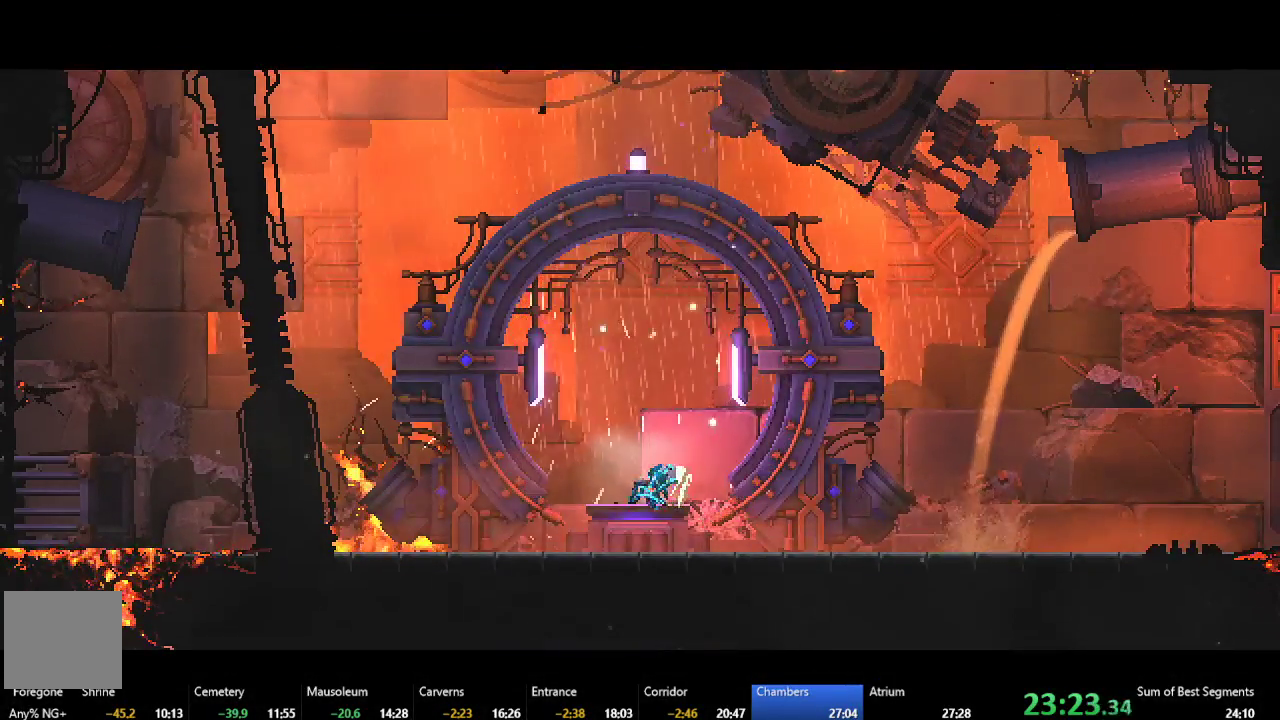
{"buttons": ["DPAD_RIGHT"], "left_stick": "center", "events": [[350, "DPAD_RIGHT", "up"], [467, "DPAD_RIGHT", "down"]]}
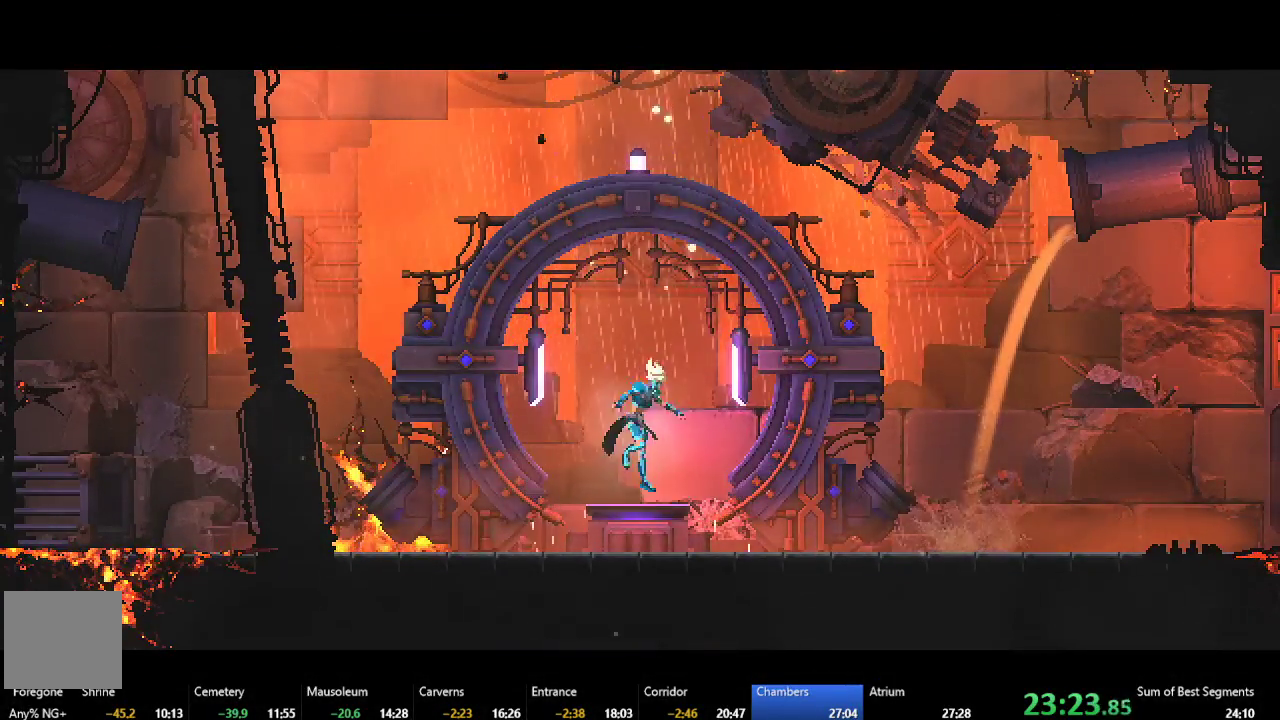
{"buttons": ["DPAD_RIGHT"], "left_stick": "center", "events": []}
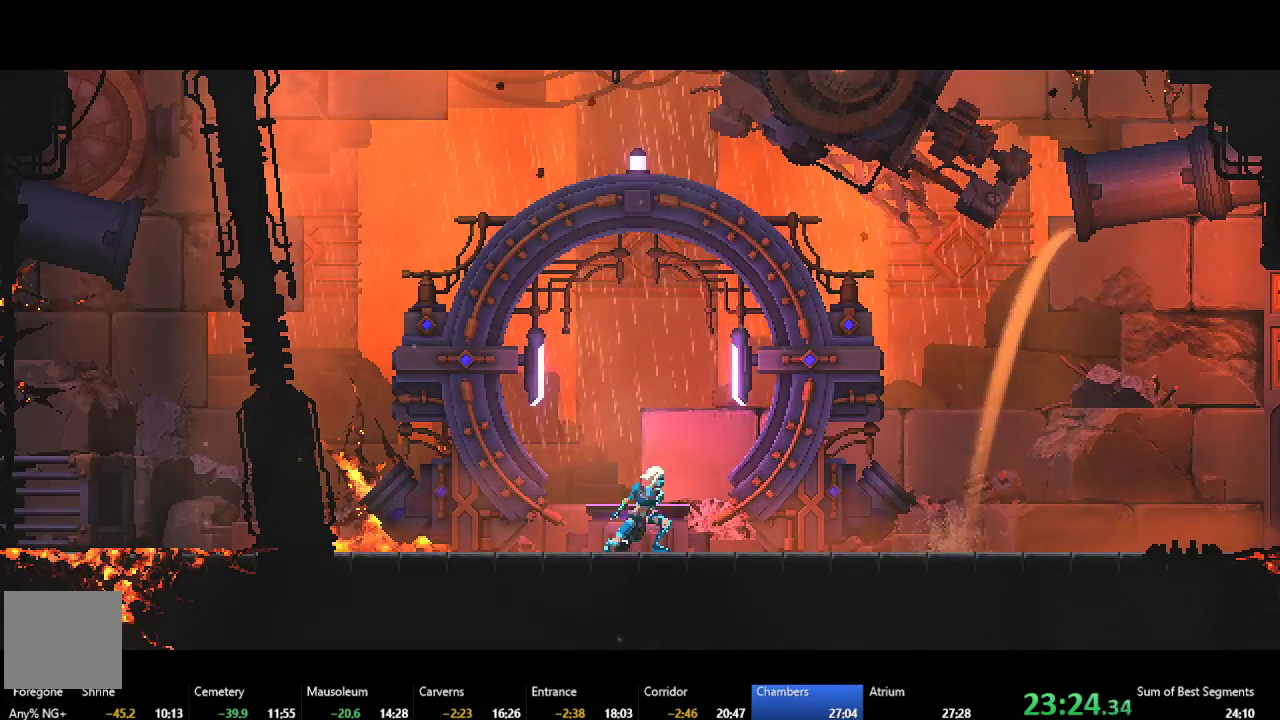
{"buttons": ["DPAD_RIGHT"], "left_stick": "center", "events": []}
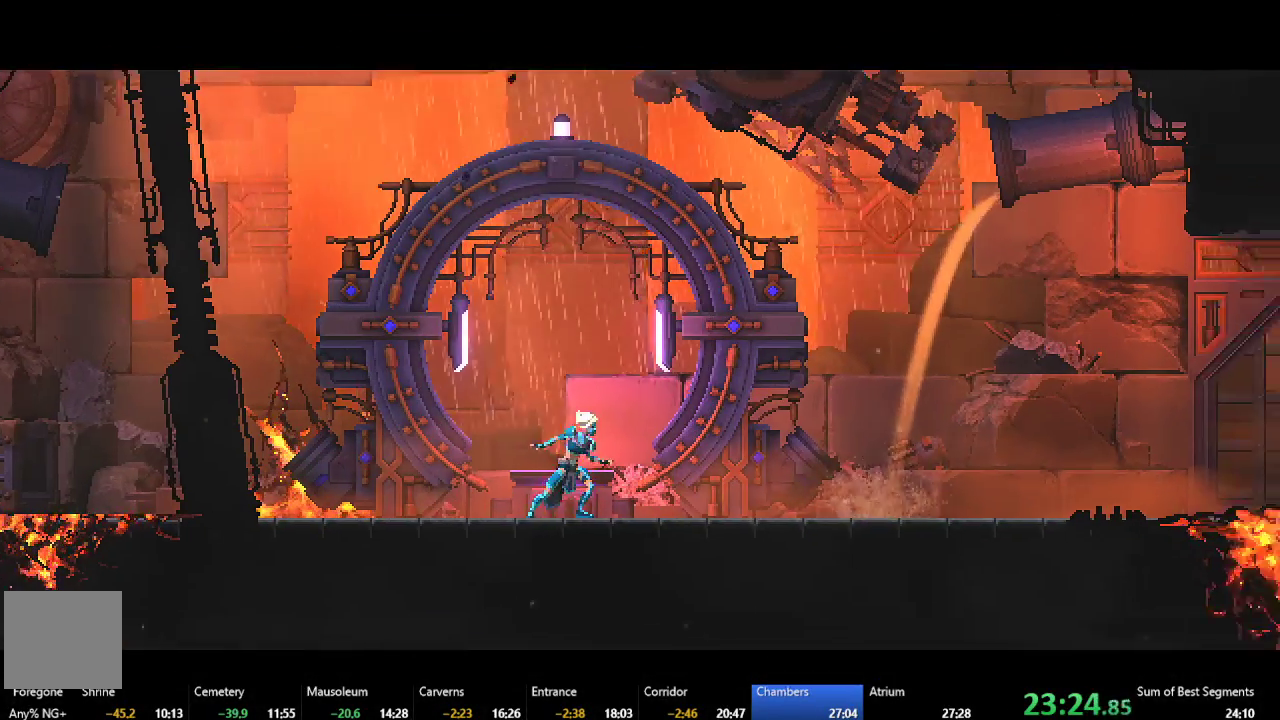
{"buttons": ["DPAD_RIGHT"], "left_stick": "center", "events": []}
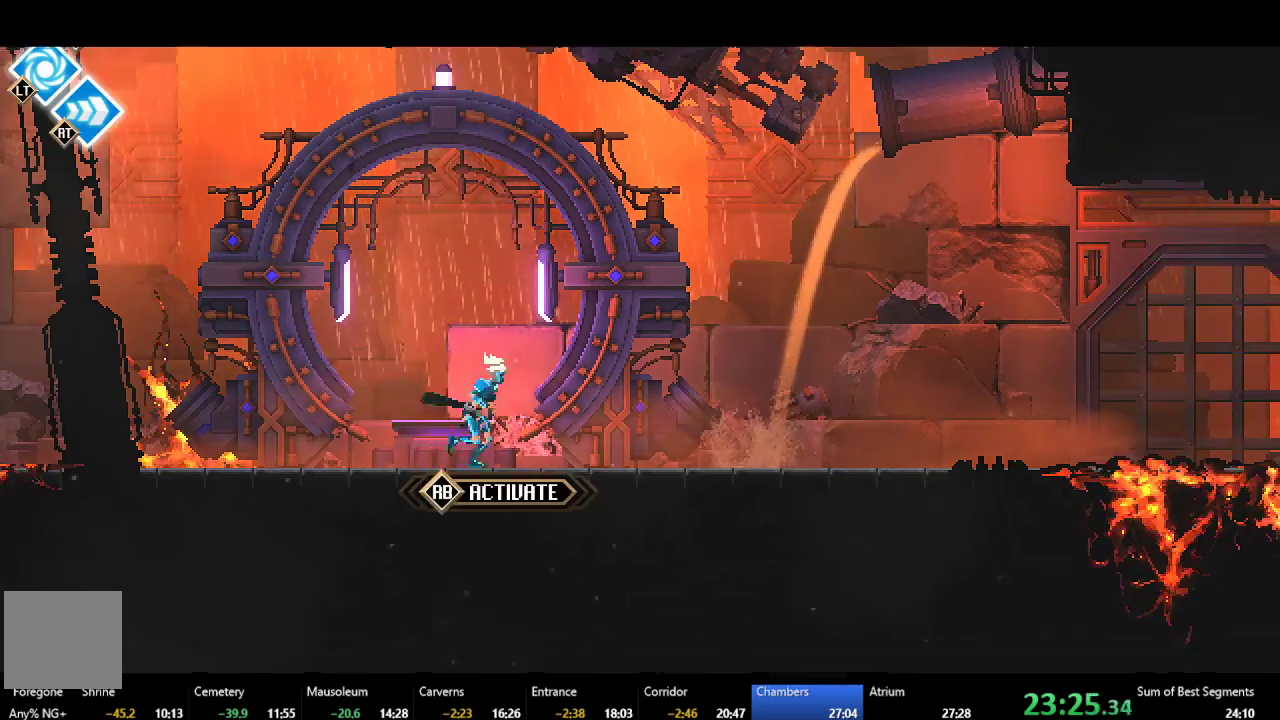
{"buttons": ["DPAD_RIGHT"], "left_stick": "center", "events": [[233, "B", "down"], [350, "B", "up"], [400, "A", "down"], [500, "A", "up"]]}
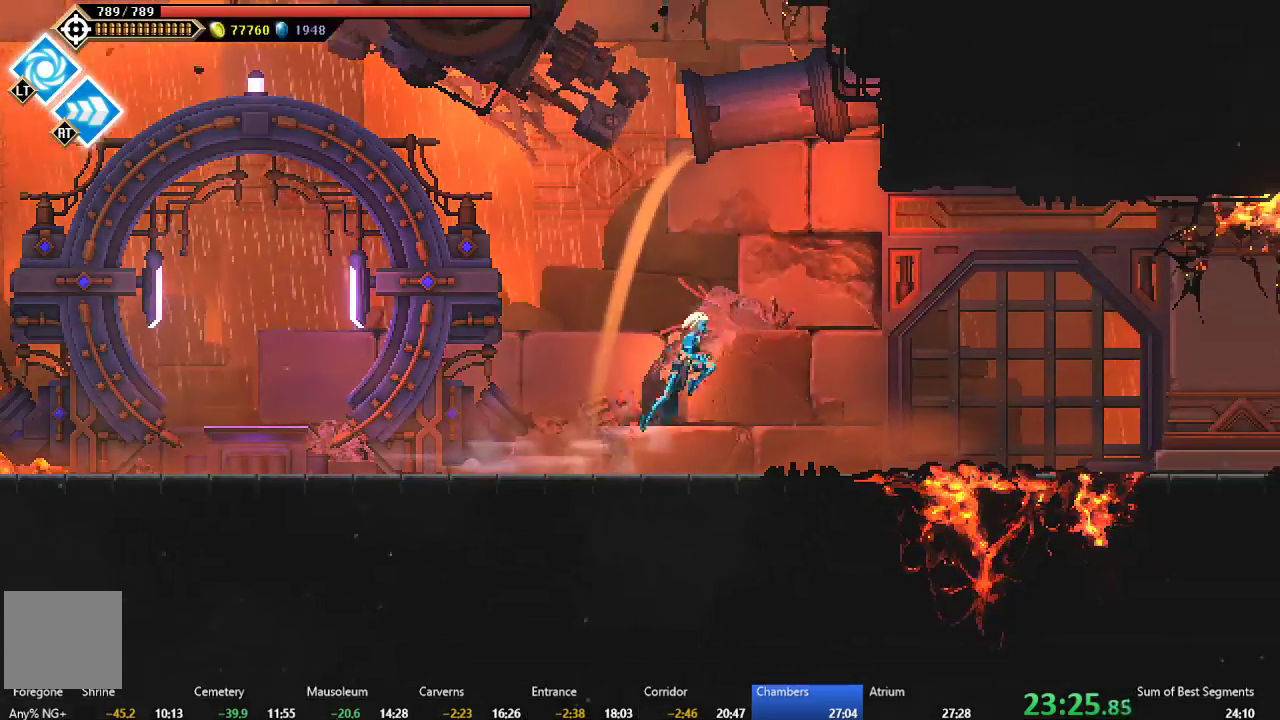
{"buttons": ["DPAD_RIGHT"], "left_stick": "center", "events": [[83, "B", "down"], [183, "B", "up"]]}
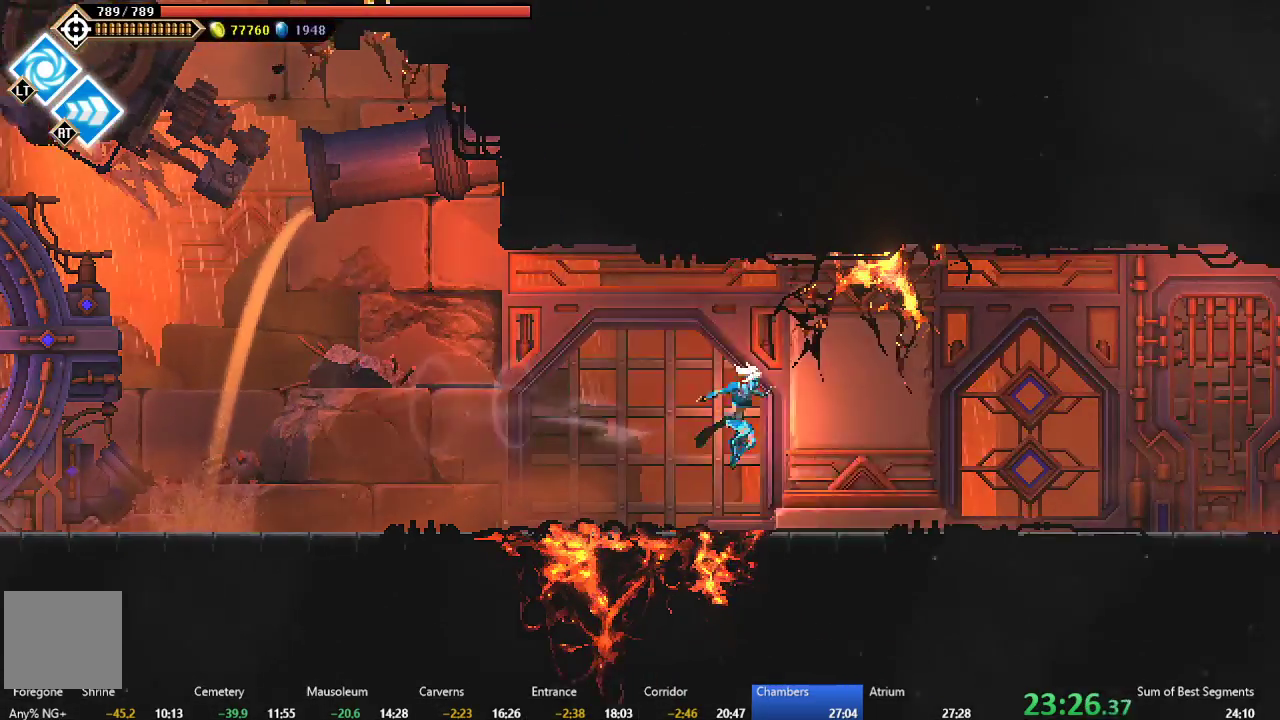
{"buttons": ["DPAD_RIGHT"], "left_stick": "center", "events": [[183, "B", "down"], [283, "B", "up"], [367, "A", "down"], [450, "A", "up"]]}